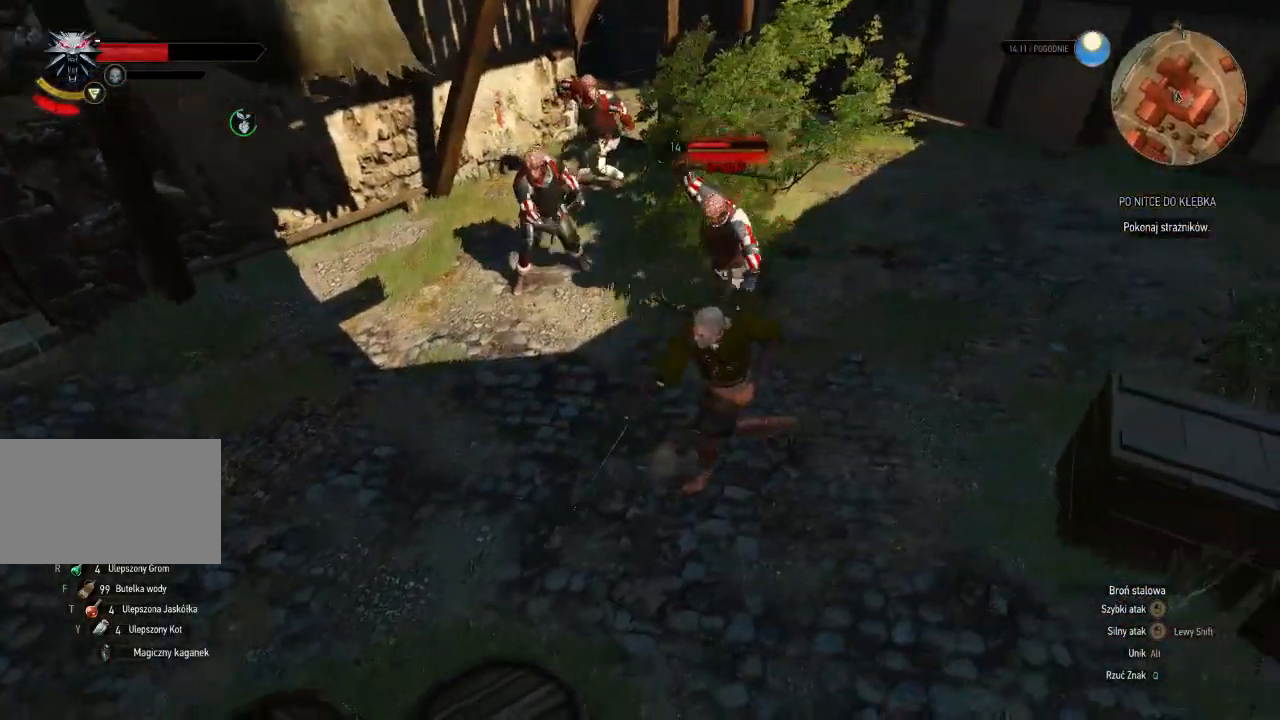
Gameplay with keyboard and mouse; each line is a JSON object with the keys and mouse buttons held at the frame after it. "events" lists presses ("down") and releases ("up") of "a", "ctrl", "d", "e", "q", "s", "shift", "space", "w", "mouse_left", "mouse_wheel", "mouse_right", "mouse_mb4" and "mouse_mb5" between this image and that frame as [ms after this image, input, new state], when the widget could be followed in between. "mouse_left", "mouse_wheel", "mouse_right", "mouse_mb4", "mouse_mb5" = the "left", "wheel", "right", "mb4", "mb5" buttons of the "mouse" list. No other keys are recorded. "wheel" means that the mouse wheel is clicked or scrolled. Mouse movement is not recorded.
{"keys": ["d", "w"], "mouse": ["left"], "events": [[140, "mouse_left", "up"], [480, "mouse_left", "down"]]}
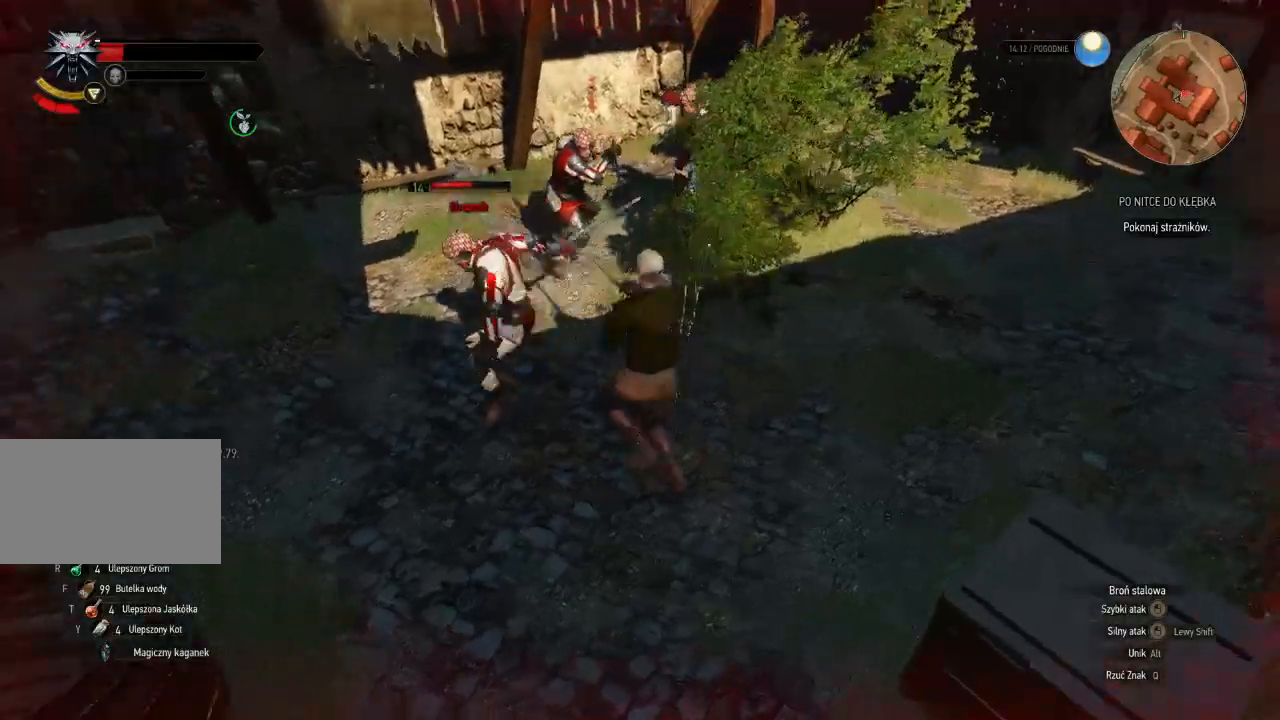
{"keys": ["w"], "mouse": ["left"], "events": [[160, "mouse_left", "up"], [180, "d", "up"], [460, "mouse_left", "down"]]}
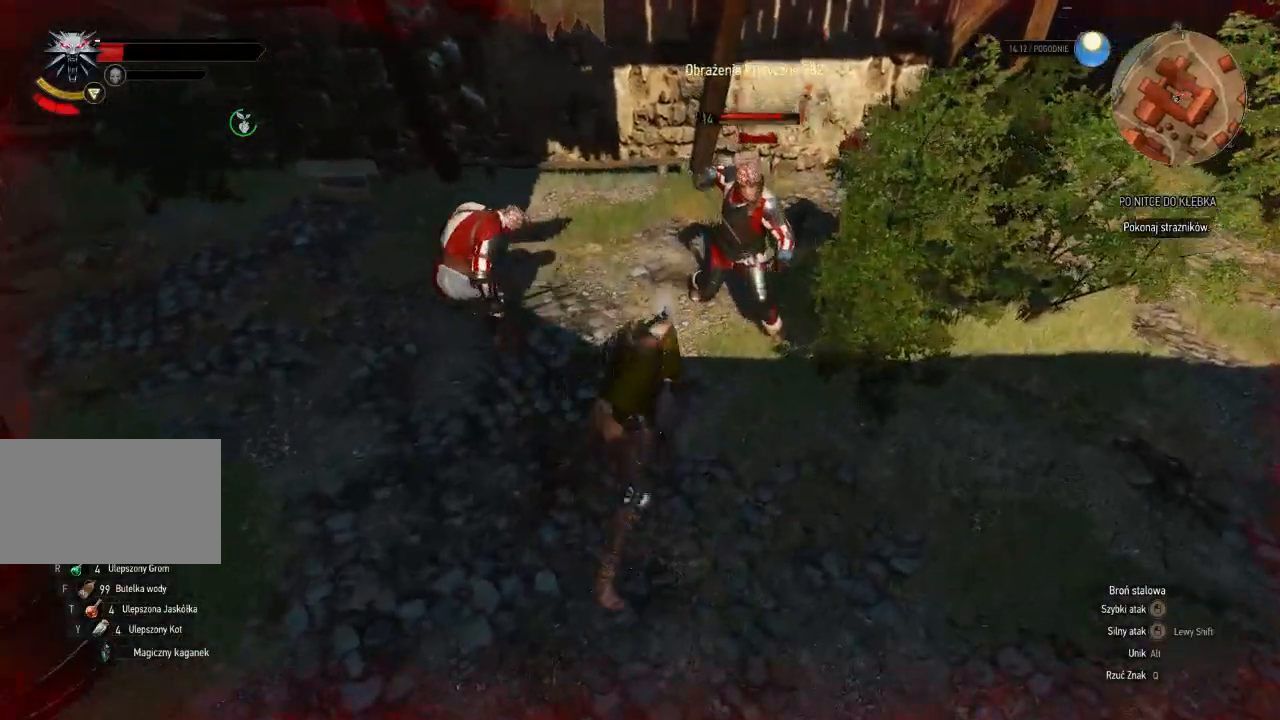
{"keys": ["a"], "mouse": [], "events": [[140, "mouse_left", "up"], [220, "w", "up"], [300, "a", "down"]]}
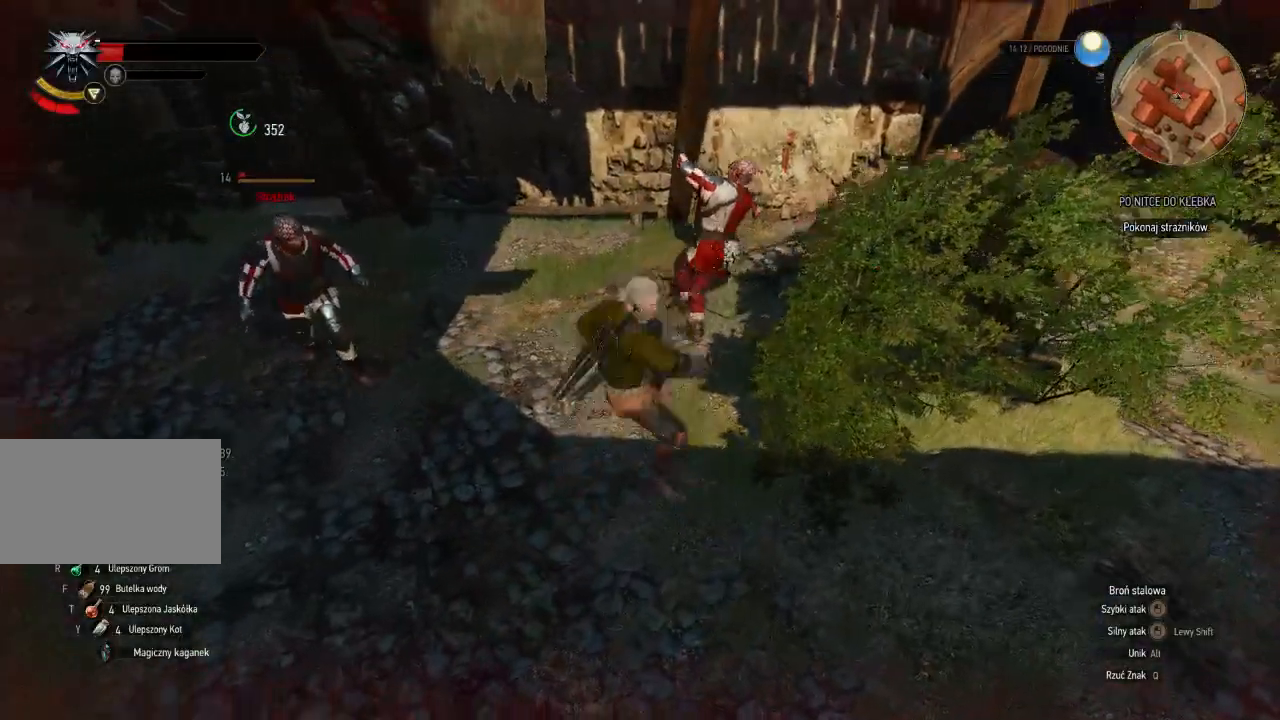
{"keys": ["a", "s"], "mouse": [], "events": [[280, "s", "down"]]}
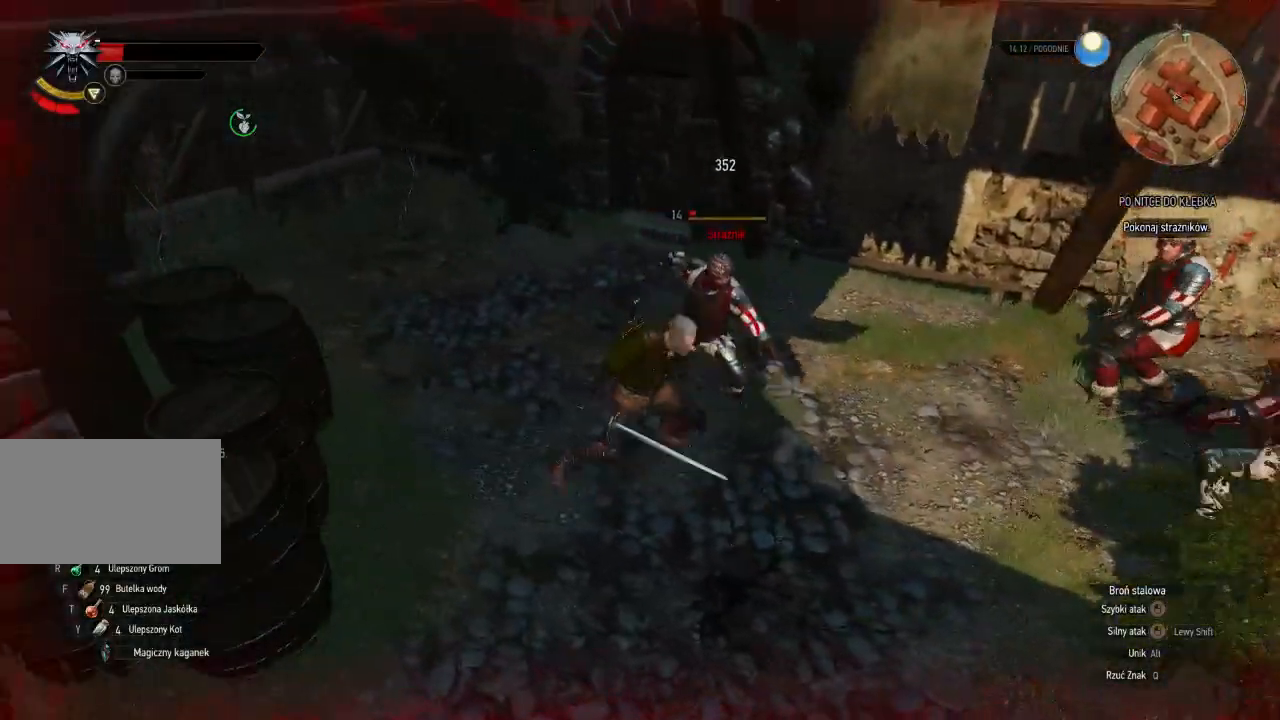
{"keys": ["s"], "mouse": [], "events": [[340, "a", "up"]]}
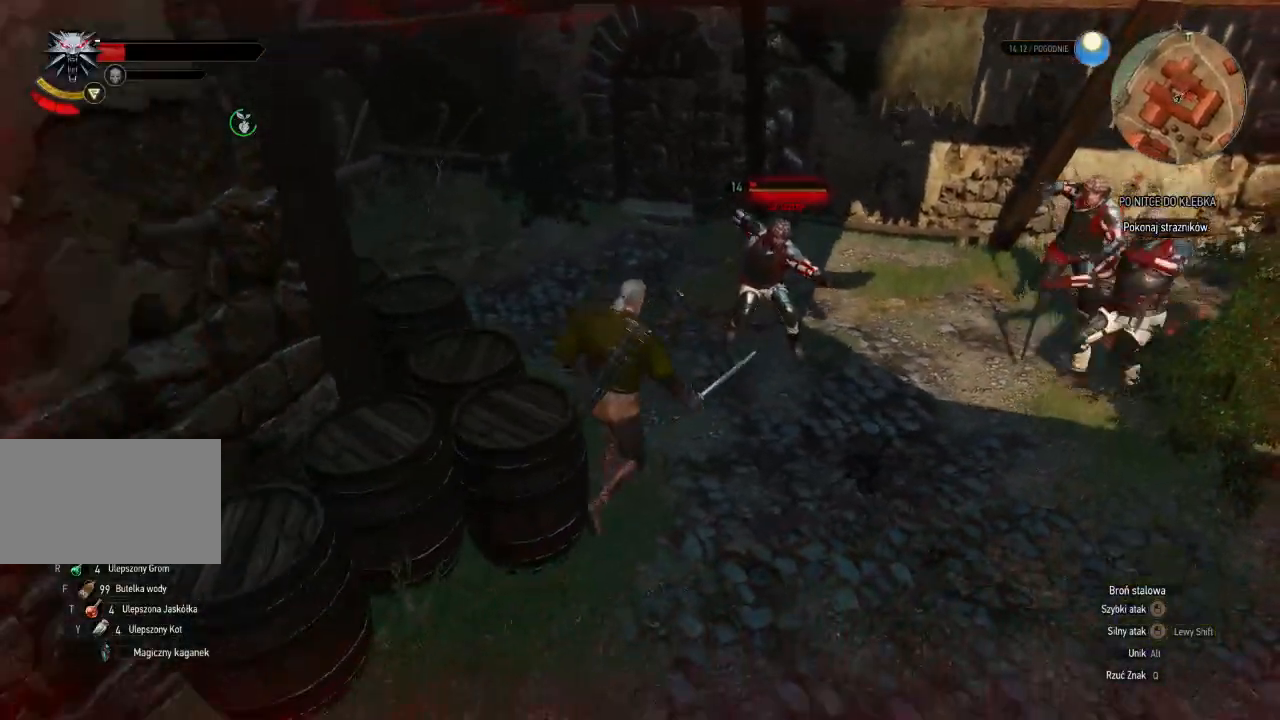
{"keys": ["d", "s"], "mouse": [], "events": [[400, "d", "down"]]}
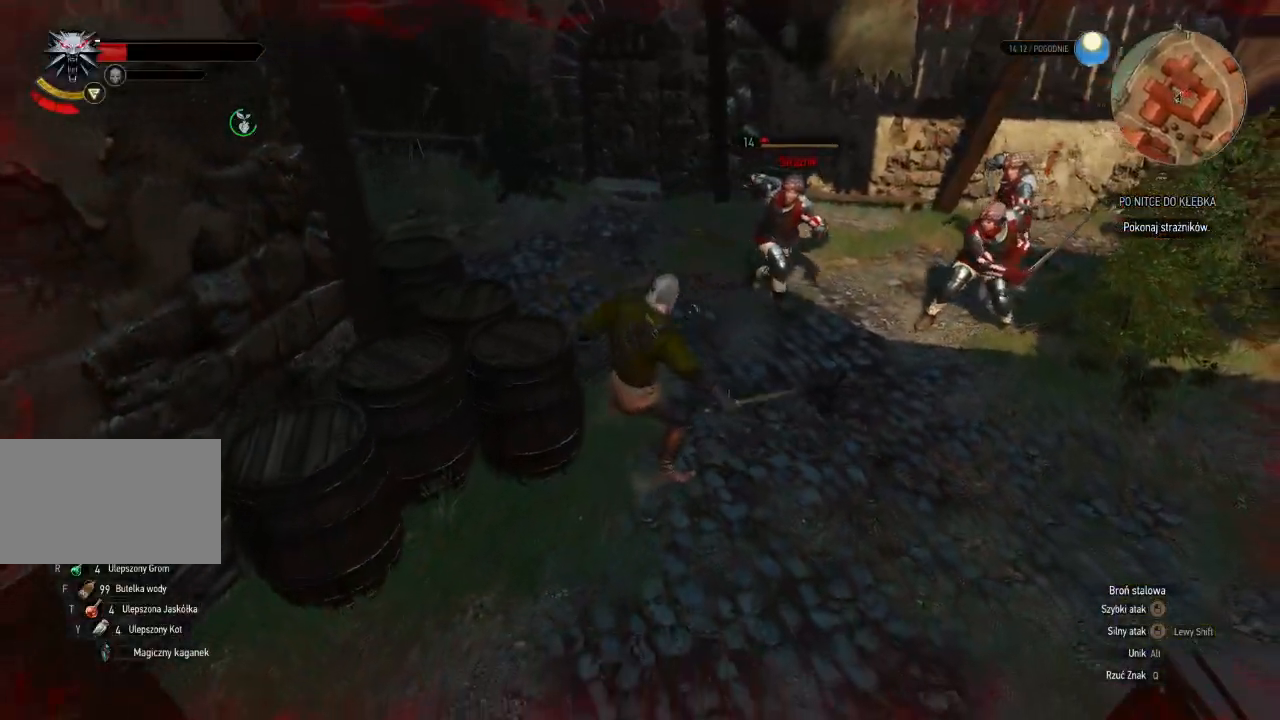
{"keys": ["s"], "mouse": [], "events": [[80, "d", "up"]]}
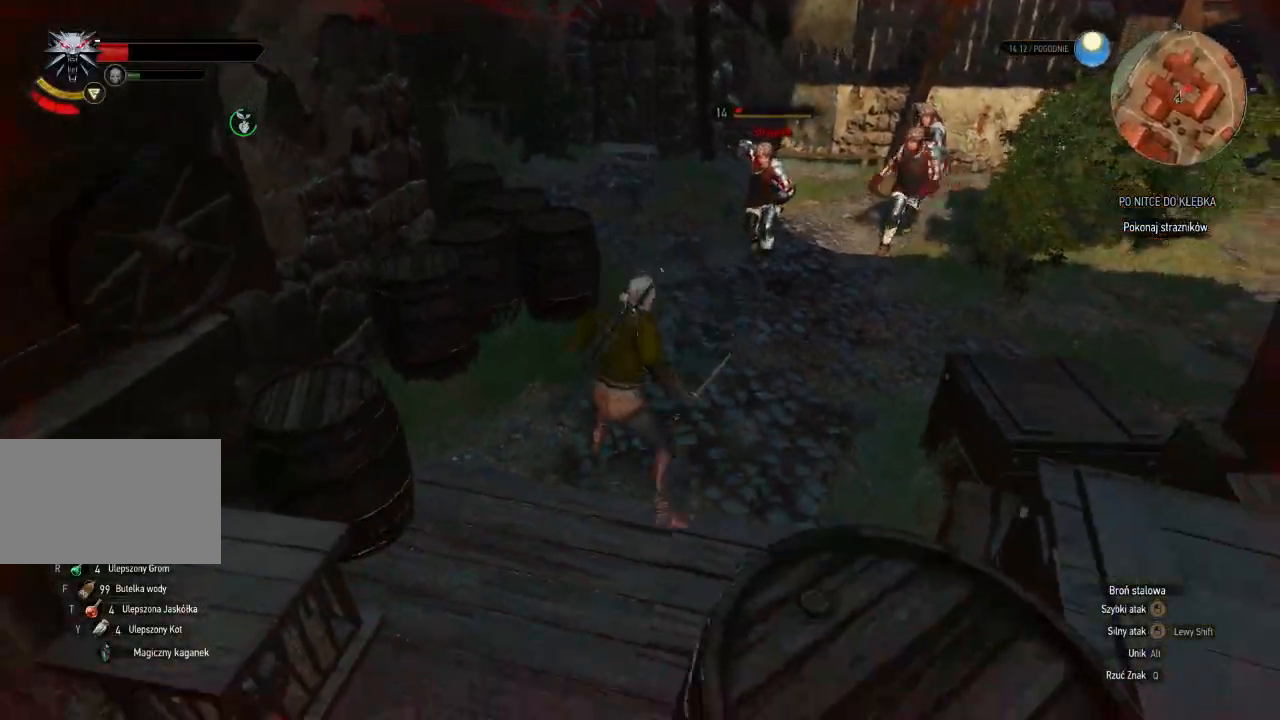
{"keys": ["q"], "mouse": [], "events": [[380, "s", "up"], [460, "q", "down"]]}
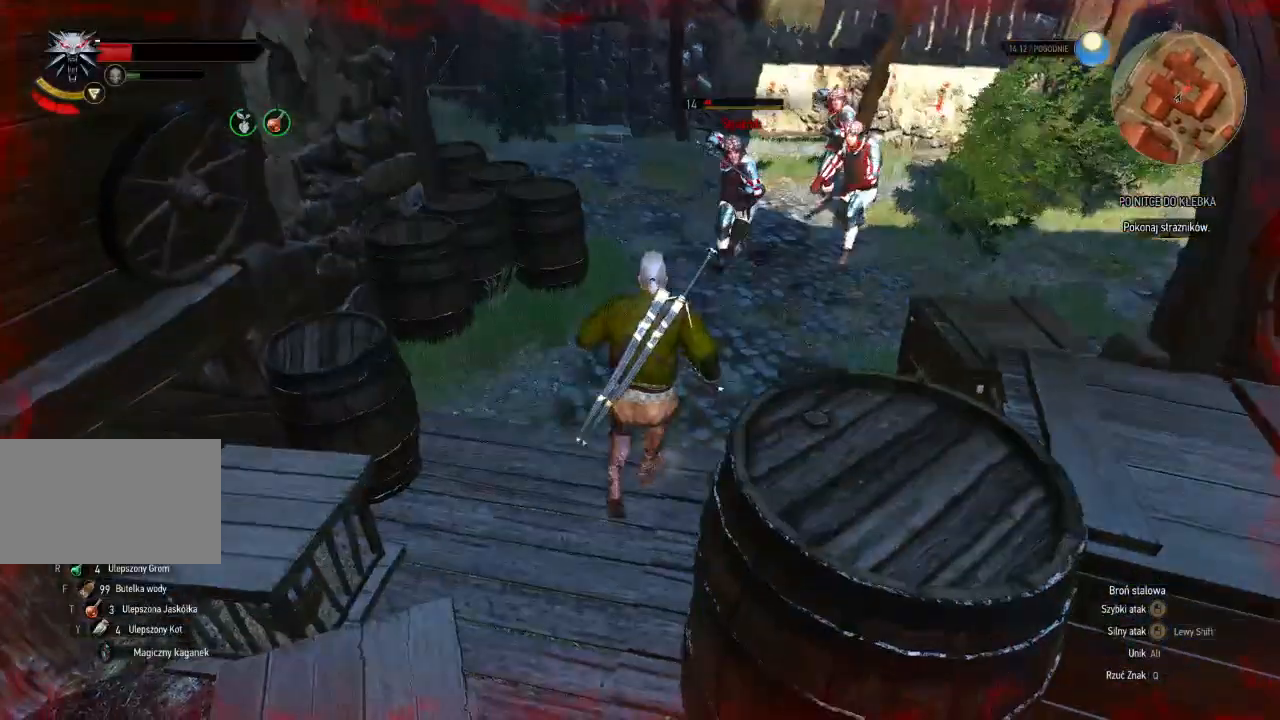
{"keys": [], "mouse": [], "events": [[120, "q", "up"]]}
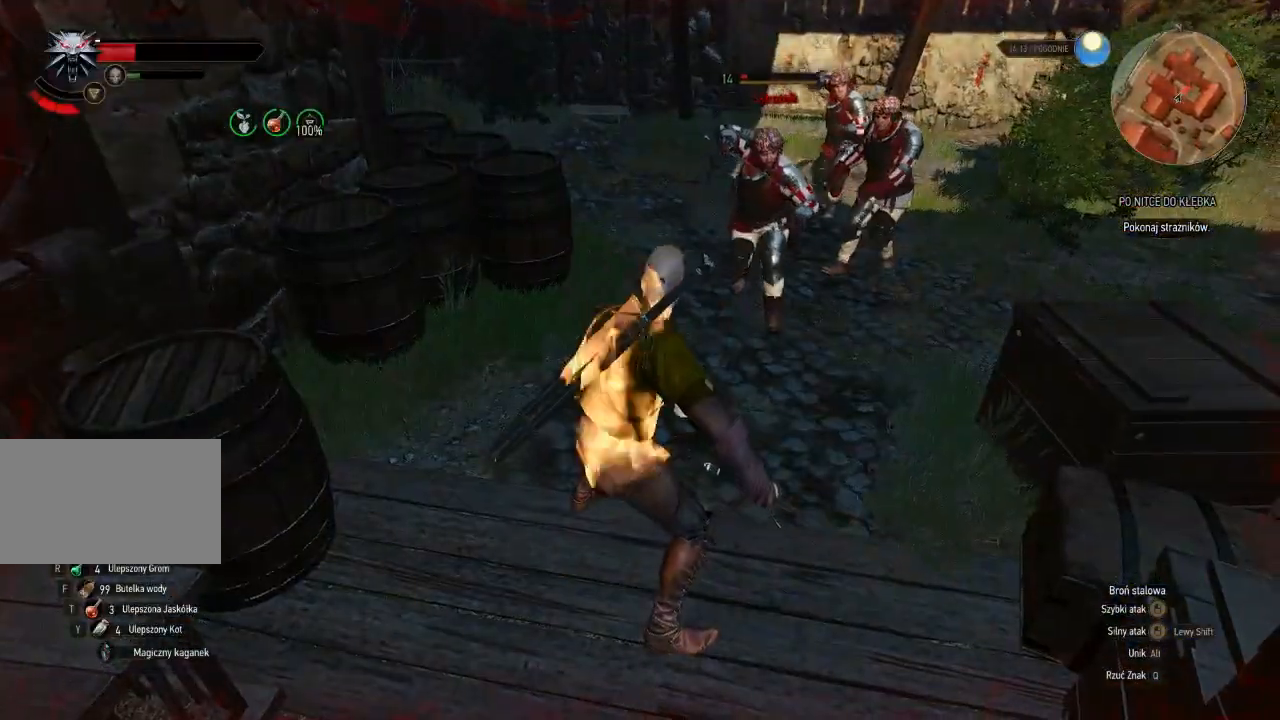
{"keys": [], "mouse": [], "events": [[80, "mouse_left", "down"], [240, "mouse_left", "up"]]}
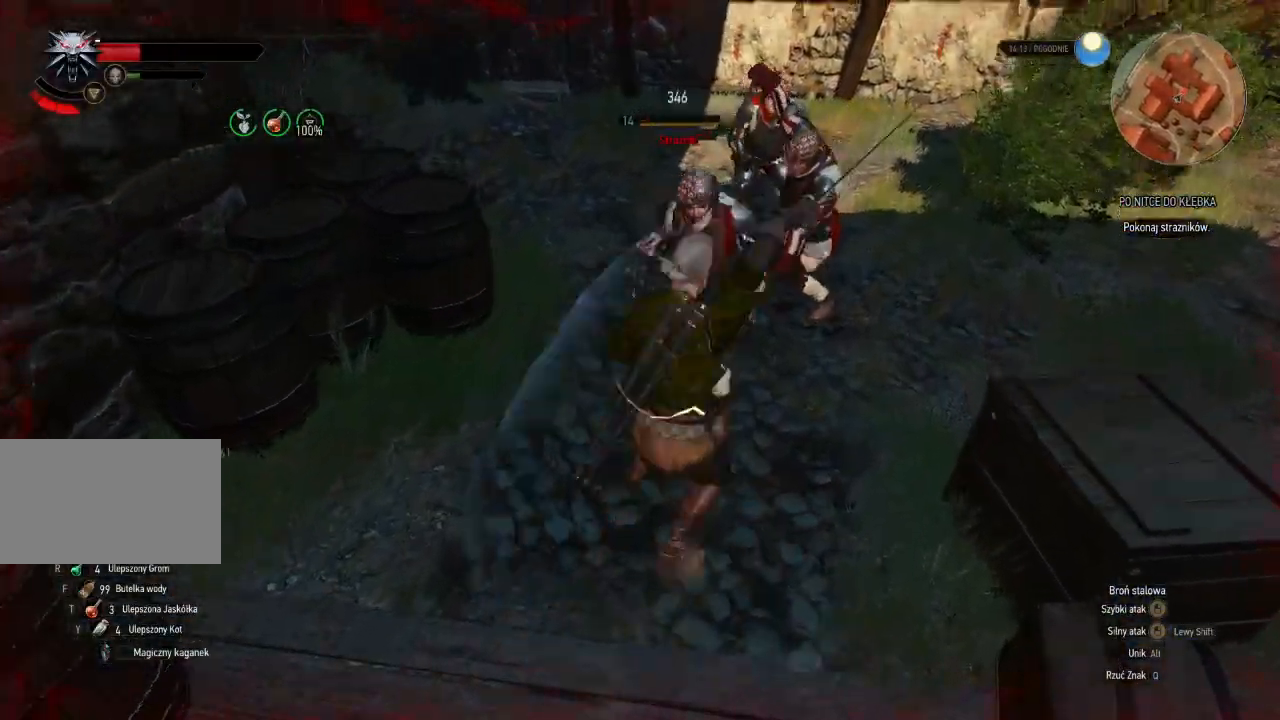
{"keys": [], "mouse": [], "events": [[120, "mouse_left", "down"], [300, "mouse_left", "up"]]}
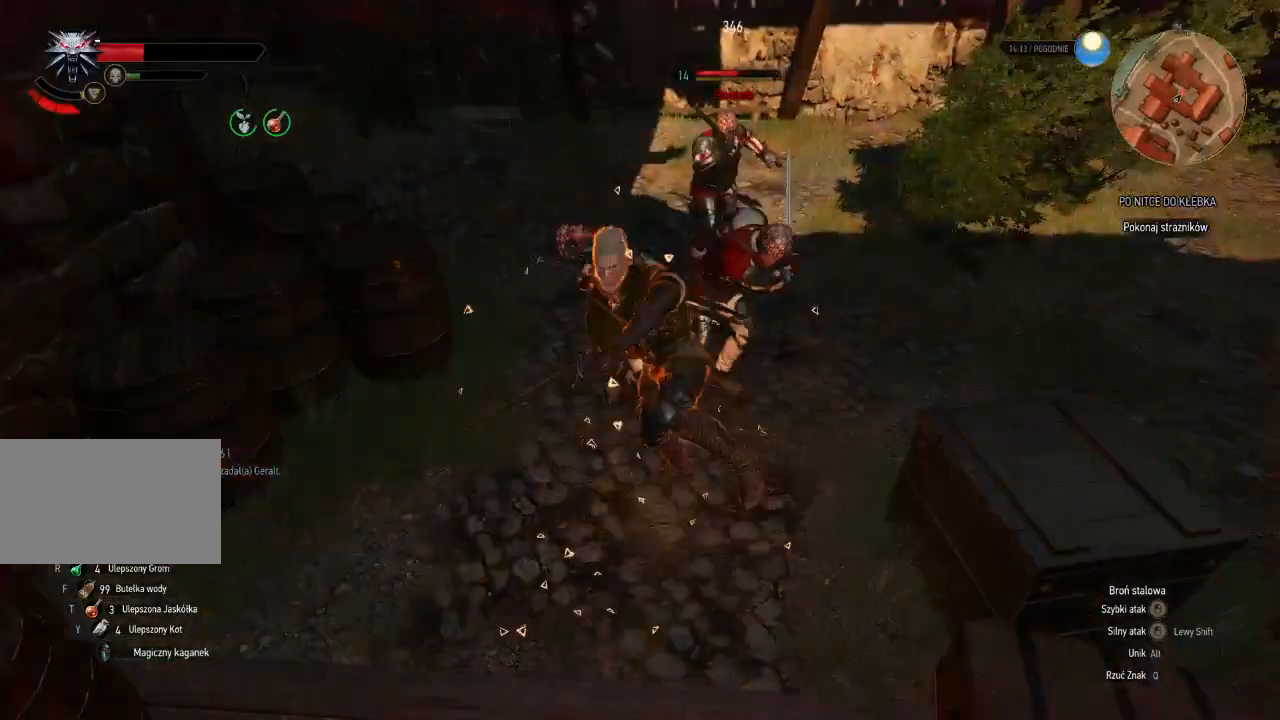
{"keys": [], "mouse": [], "events": [[220, "mouse_left", "down"], [380, "mouse_left", "up"]]}
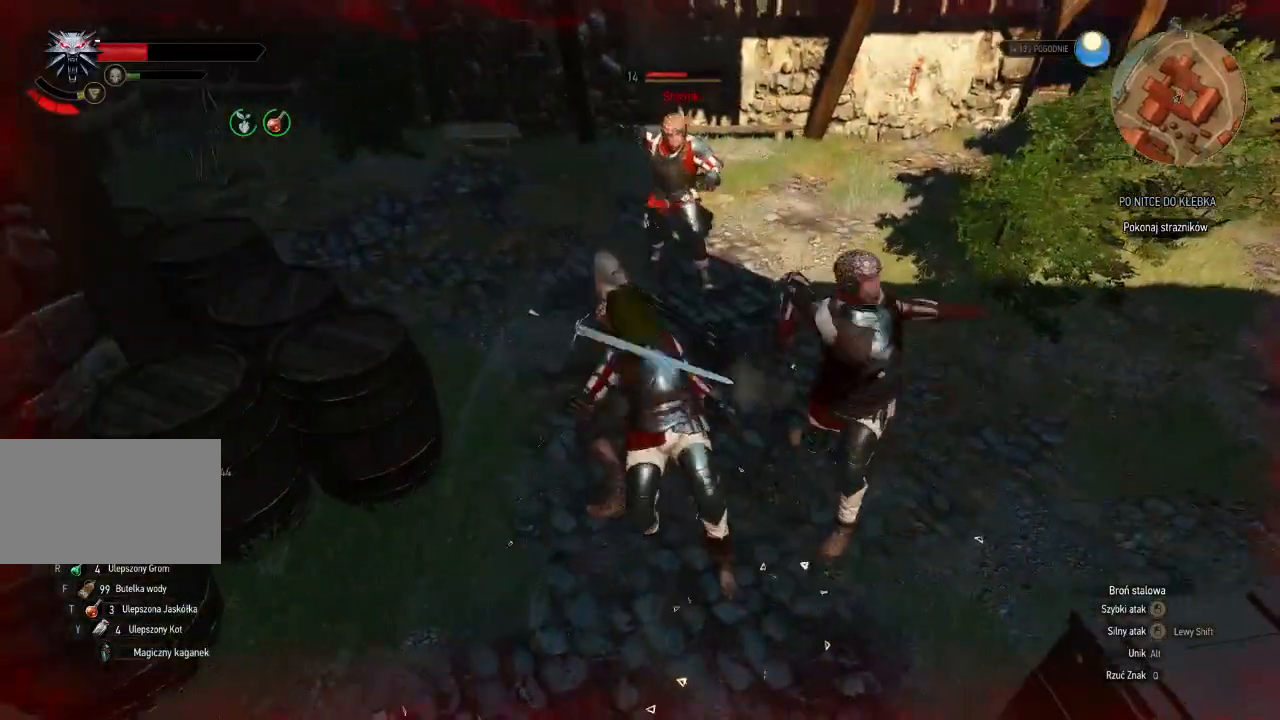
{"keys": ["a", "w"], "mouse": [], "events": [[280, "w", "down"], [320, "a", "down"]]}
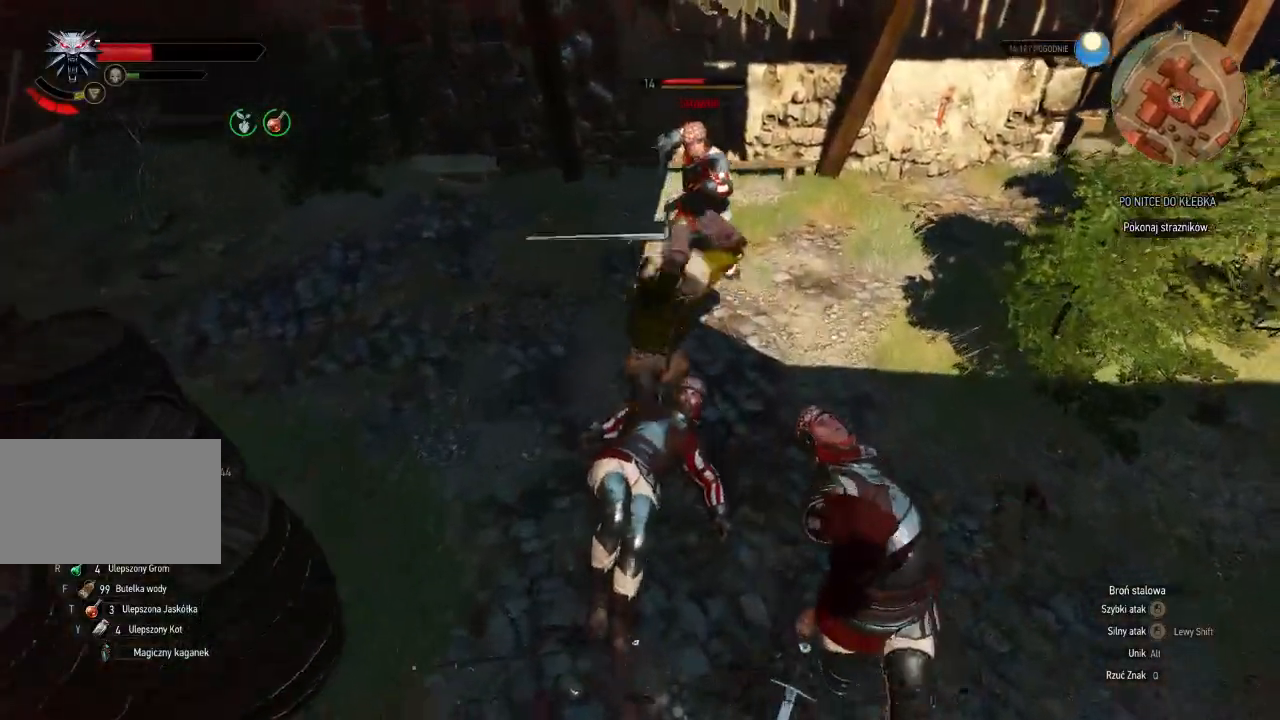
{"keys": ["w"], "mouse": [], "events": [[180, "mouse_left", "down"], [260, "a", "up"], [340, "mouse_left", "up"]]}
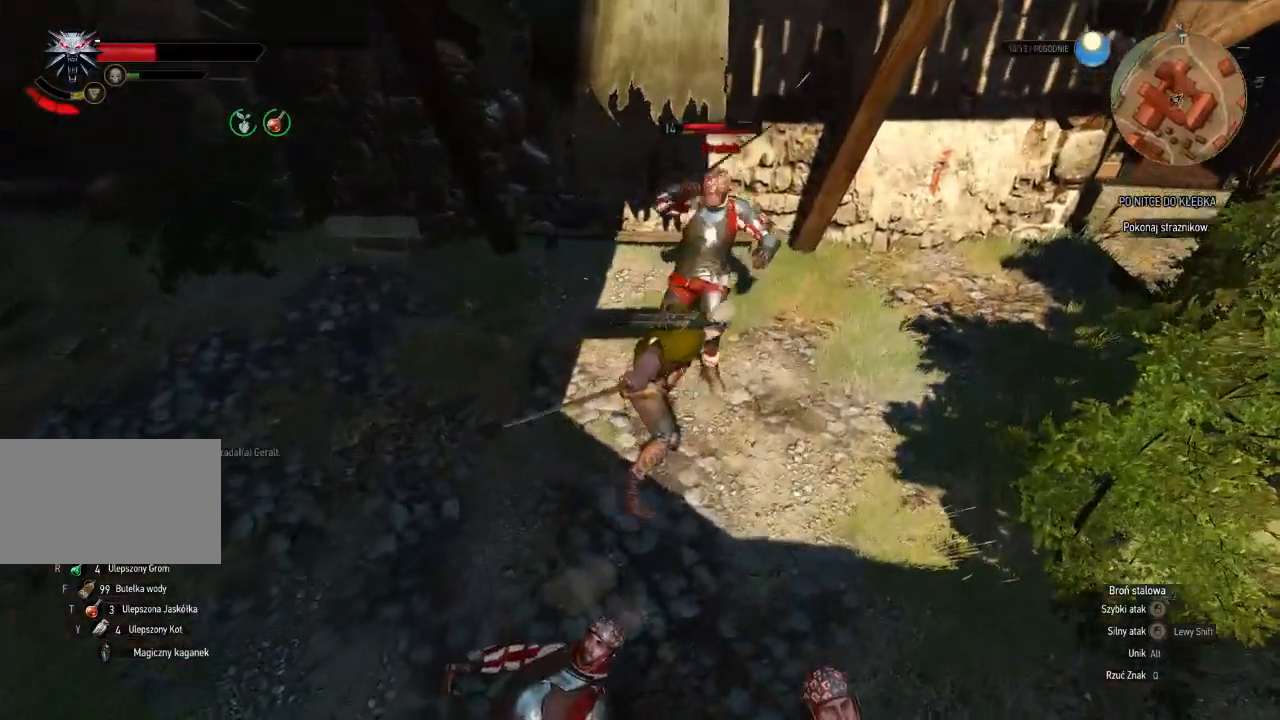
{"keys": [], "mouse": ["left"], "events": [[80, "mouse_left", "down"], [140, "w", "up"], [220, "mouse_left", "up"], [460, "mouse_left", "down"]]}
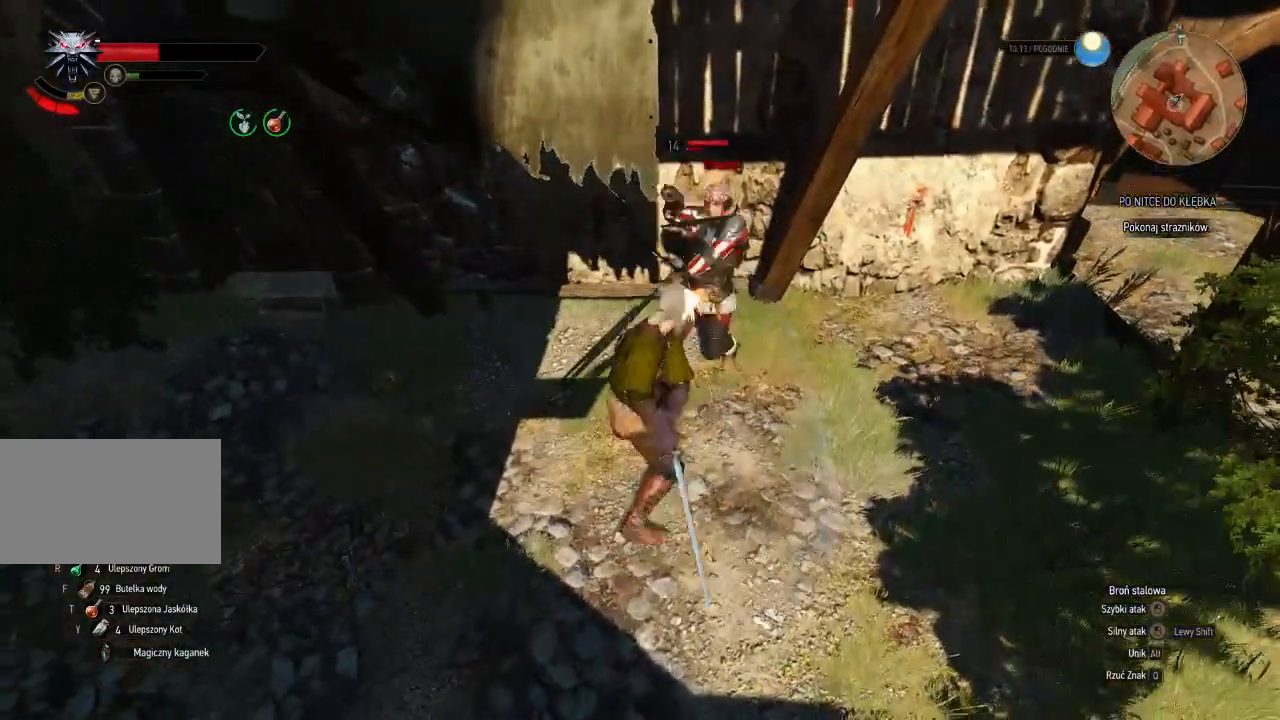
{"keys": [], "mouse": [], "events": [[120, "mouse_left", "up"]]}
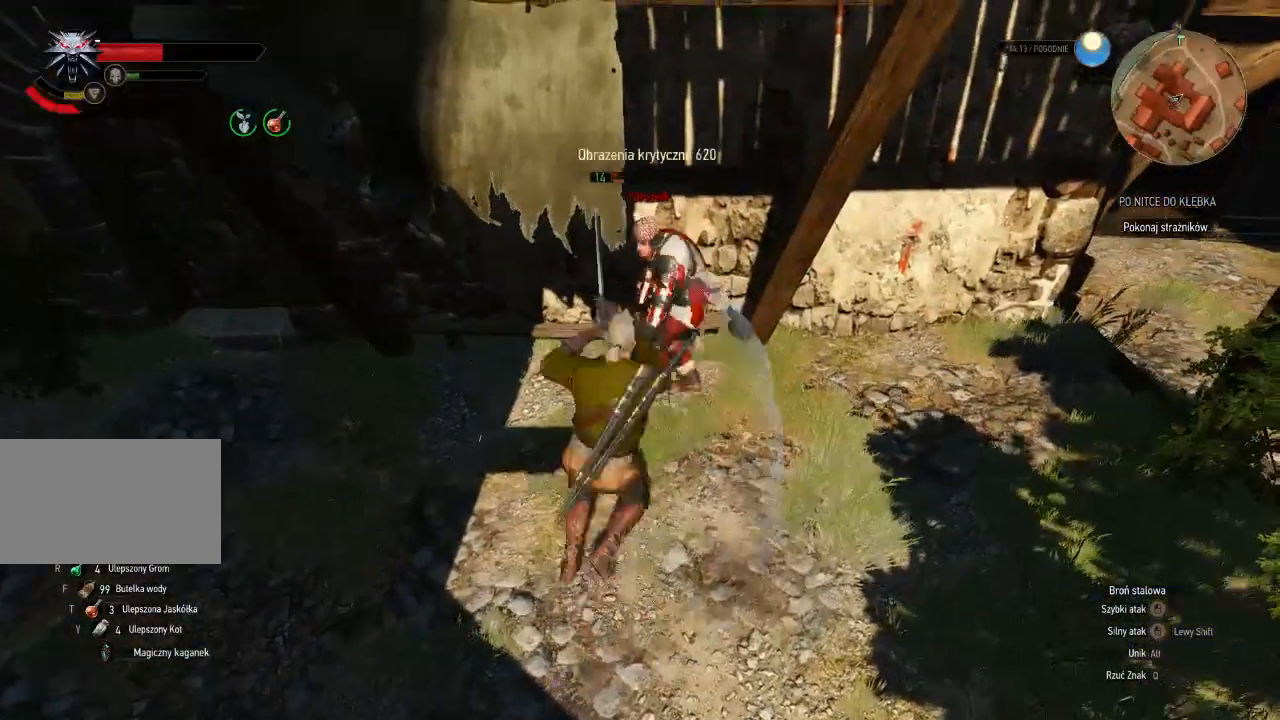
{"keys": ["d", "s"], "mouse": [], "events": [[20, "s", "down"], [480, "d", "down"]]}
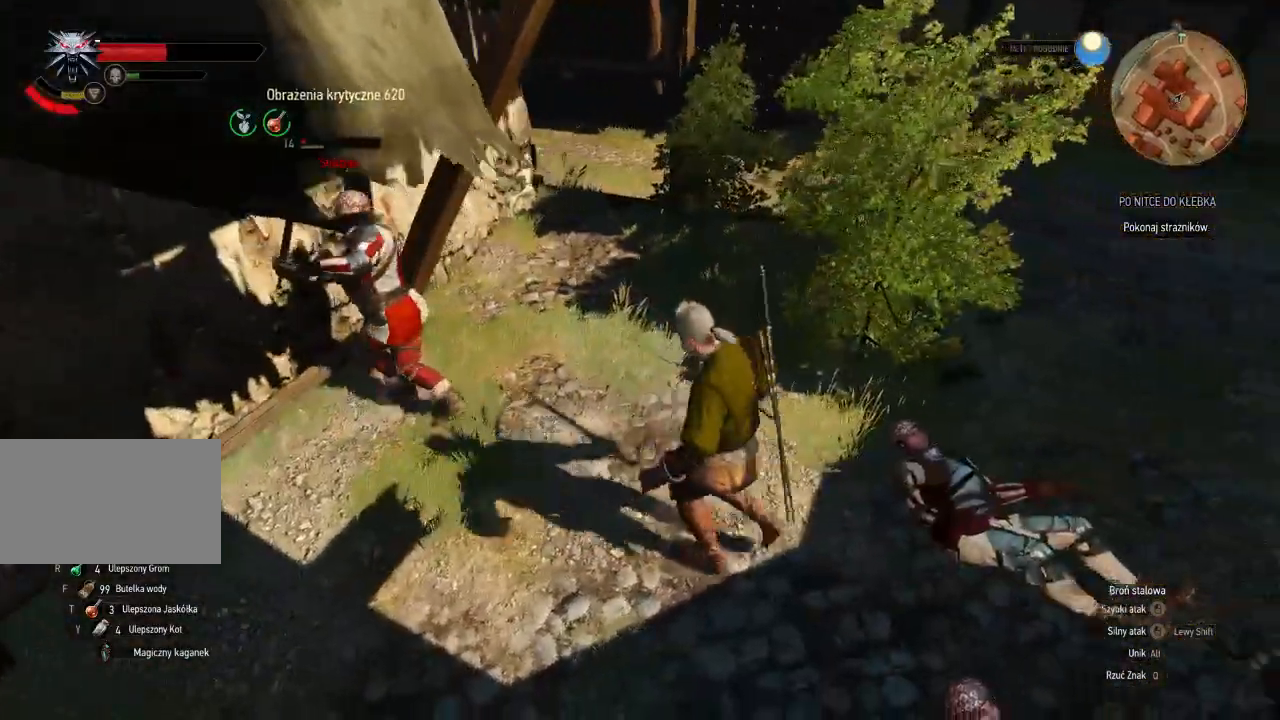
{"keys": ["d"], "mouse": [], "events": [[320, "s", "up"]]}
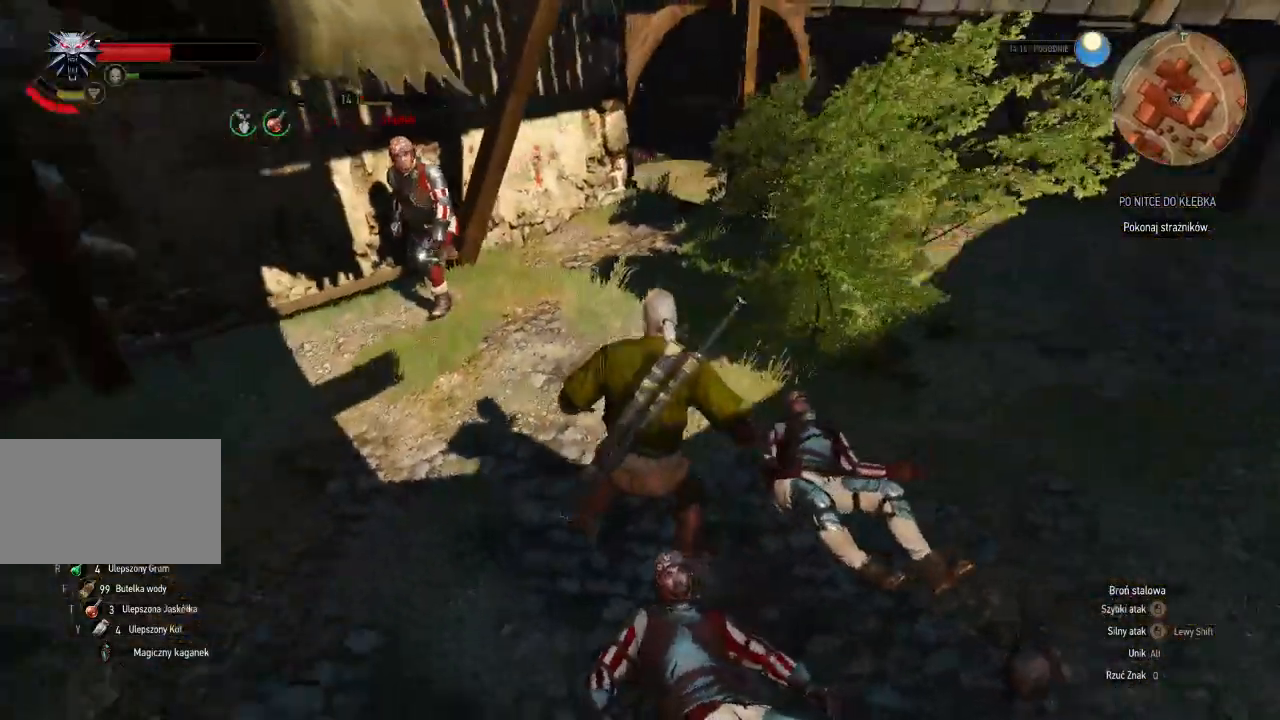
{"keys": ["w"], "mouse": [], "events": [[120, "d", "up"], [220, "w", "down"]]}
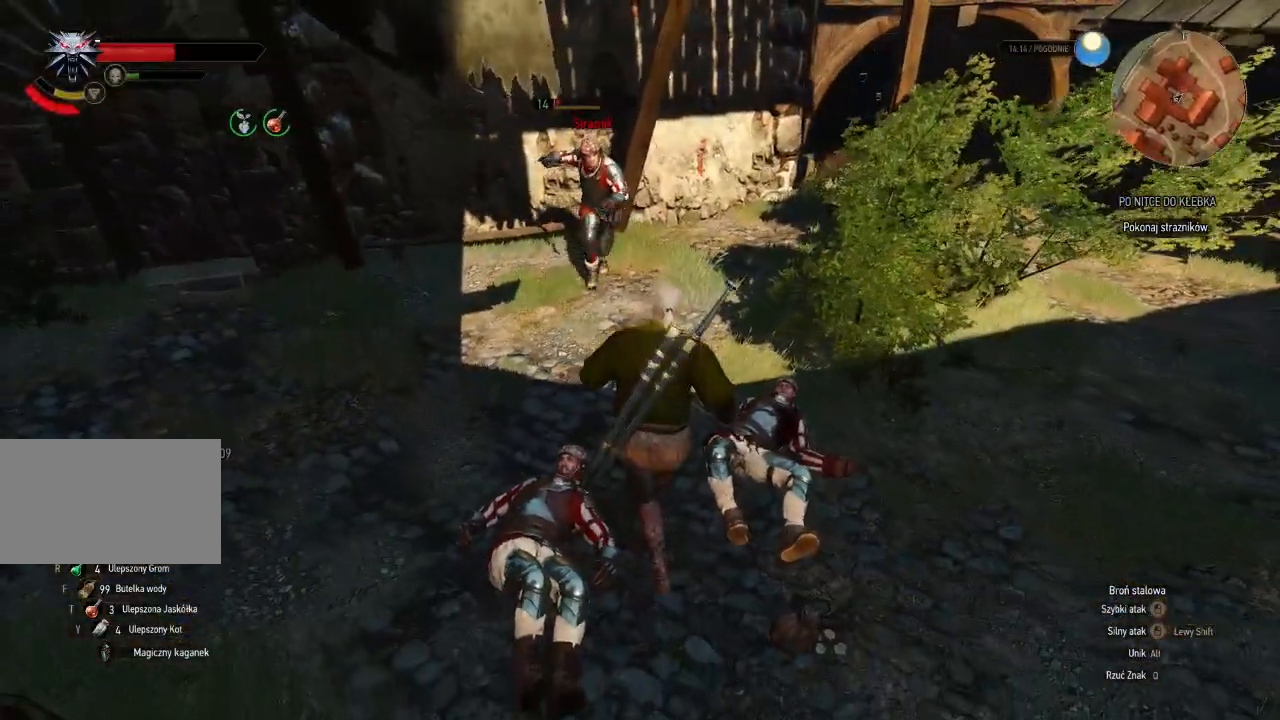
{"keys": [], "mouse": [], "events": [[180, "w", "up"]]}
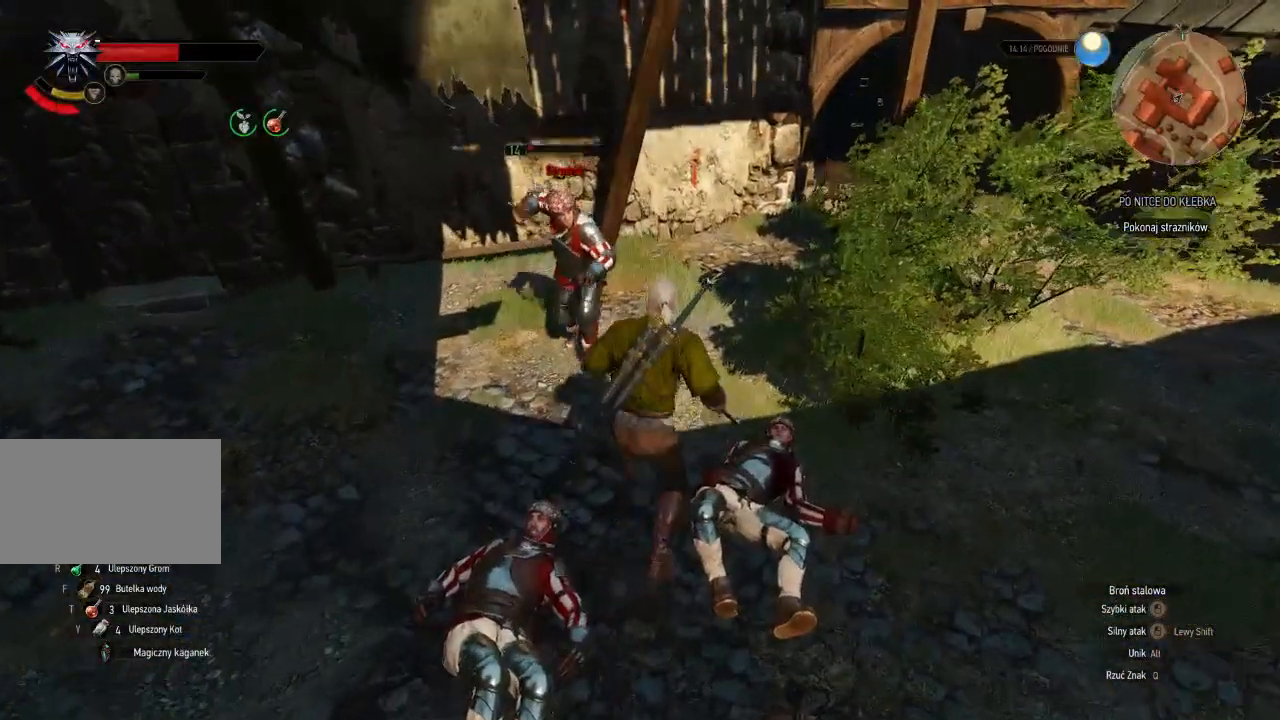
{"keys": [], "mouse": ["right"], "events": [[420, "mouse_right", "down"]]}
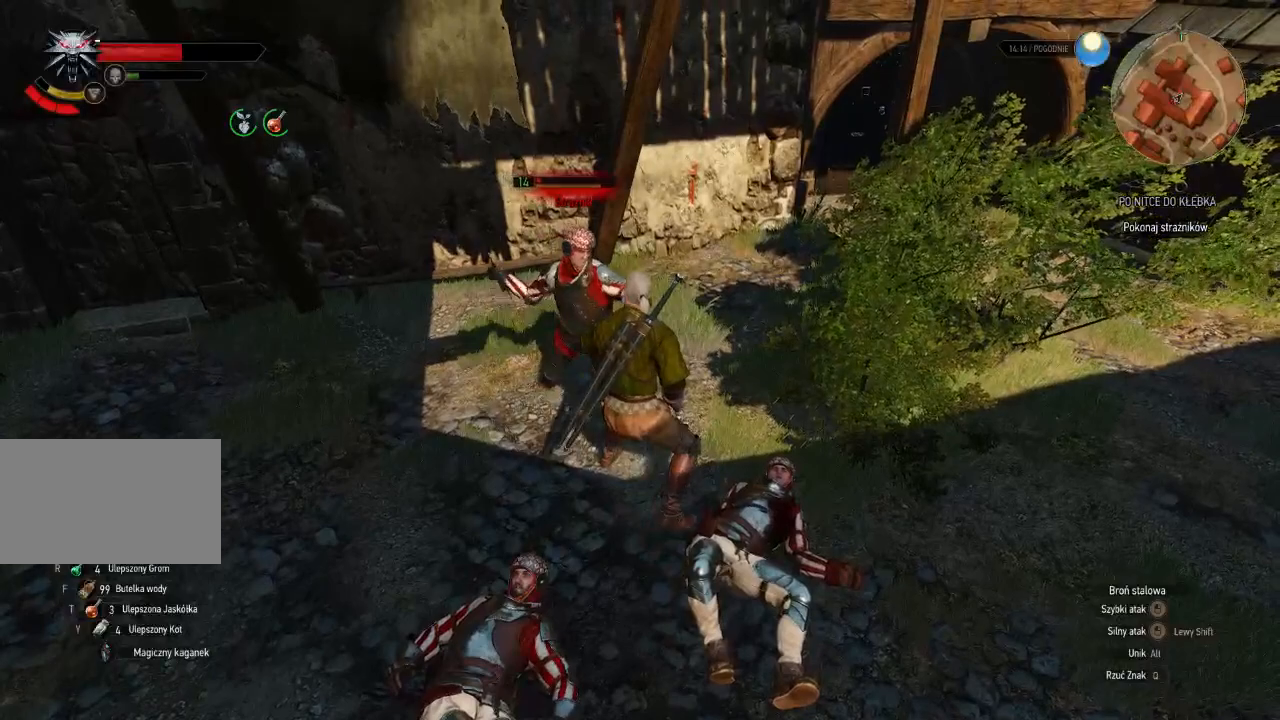
{"keys": [], "mouse": ["right"], "events": []}
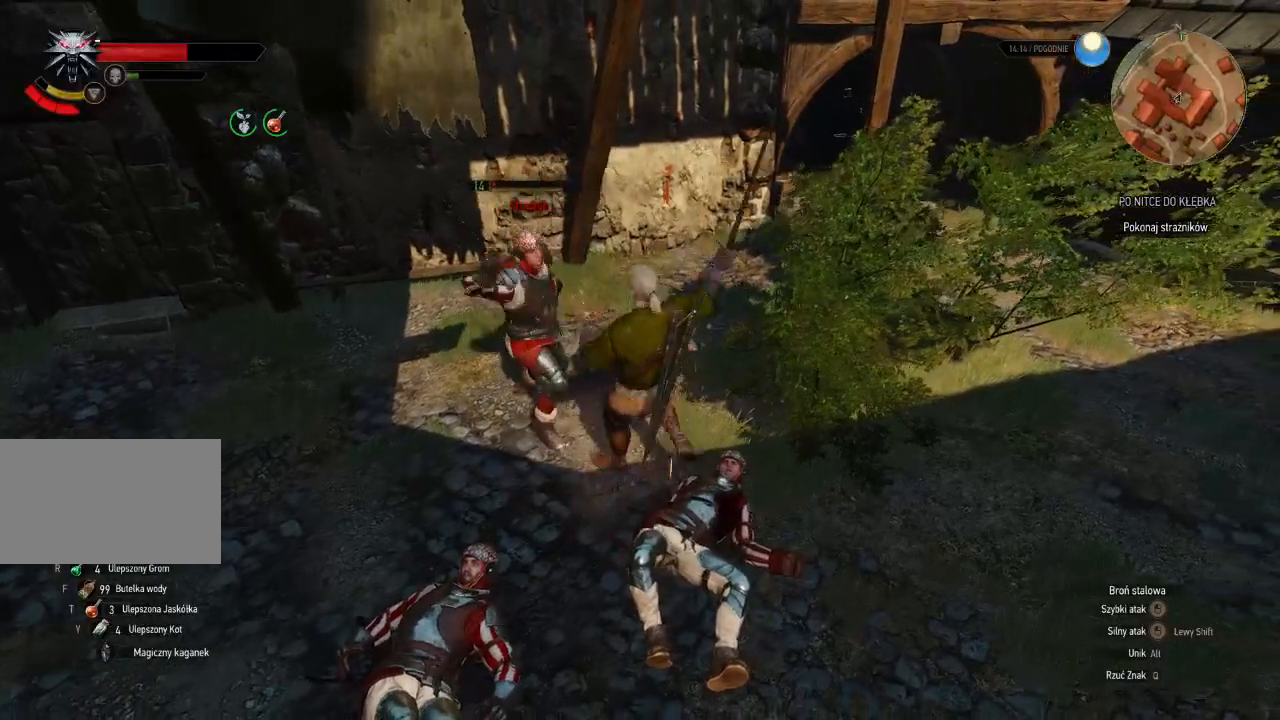
{"keys": [], "mouse": [], "events": [[40, "mouse_right", "up"], [320, "mouse_left", "down"], [500, "mouse_left", "up"]]}
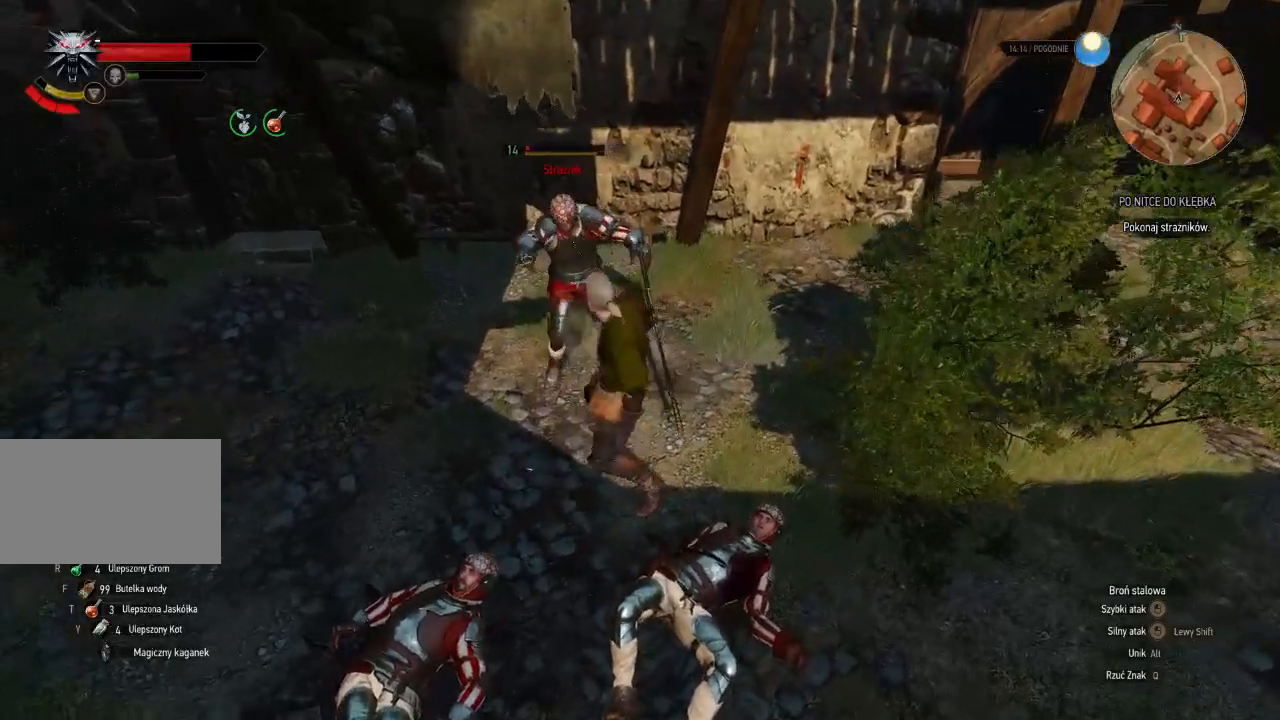
{"keys": [], "mouse": [], "events": []}
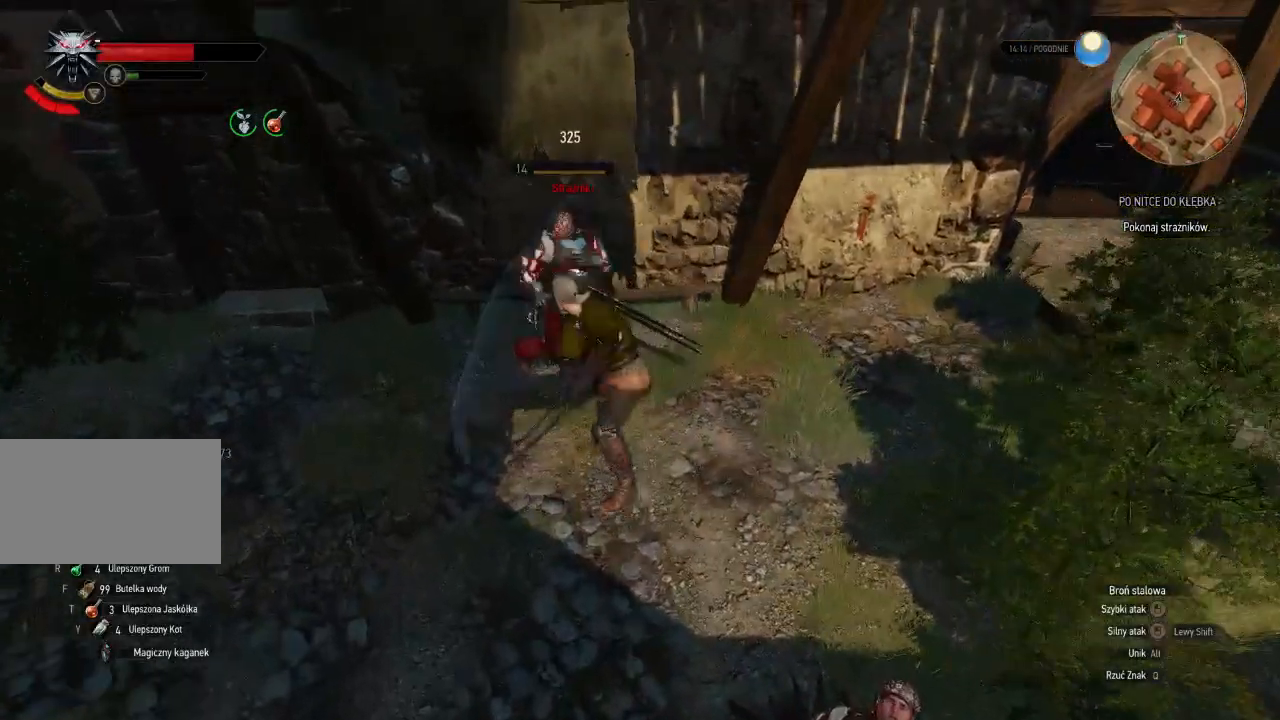
{"keys": [], "mouse": [], "events": []}
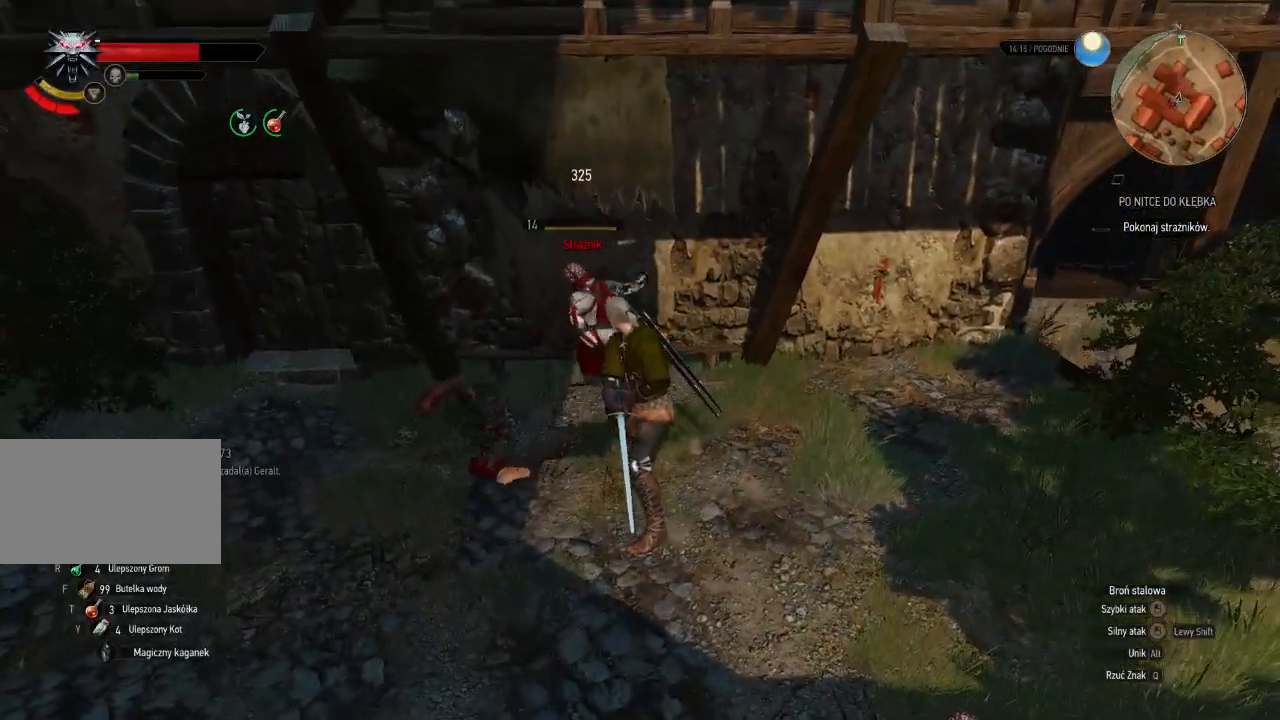
{"keys": [], "mouse": [], "events": []}